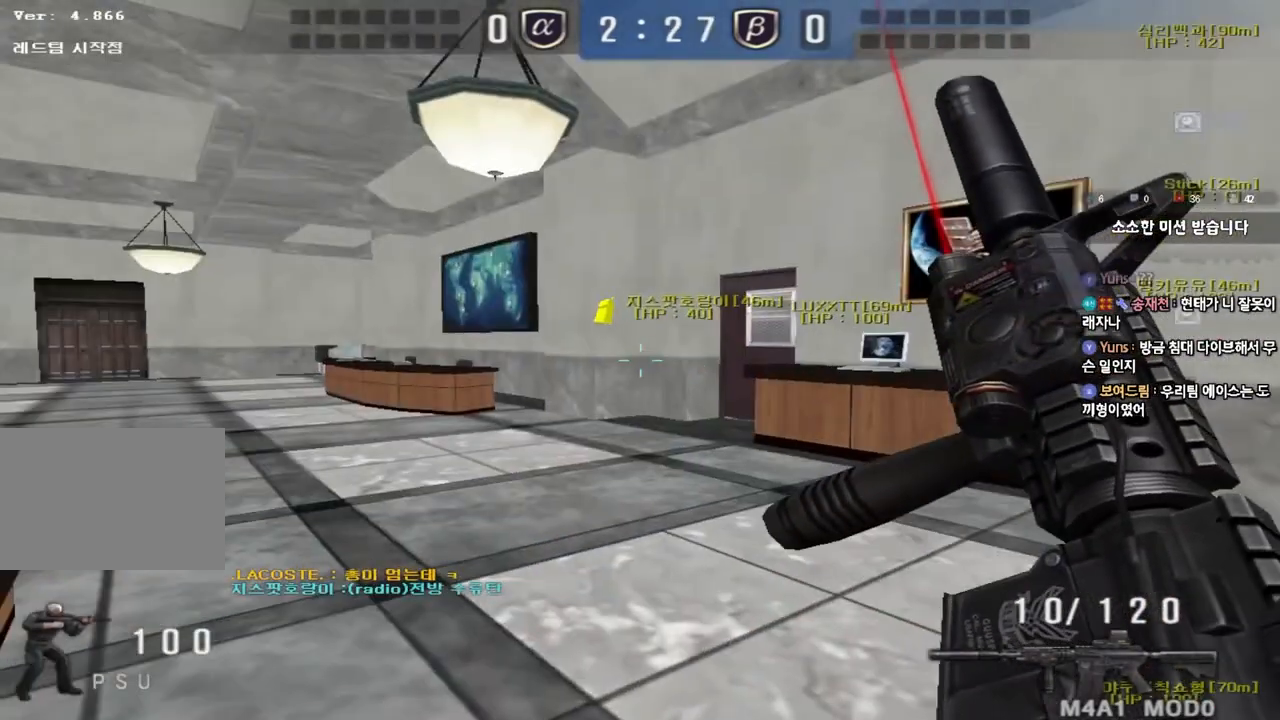
Gameplay with keyboard; each line is a JSON object with the keys held at the frame after it. "events" lists presses ("down") and releases ("up") of "a", "ctrl", "d", "e", "f", "q", "r", "s", "shift", "space", "tab" and "w" between this image and that frame as [ms after this image, input, new state], when the widget could be followed in between. No other keys are recorded. Mouse input is not recorded.
{"keys": ["shift", "tab"], "events": [[67, "tab", "down"]]}
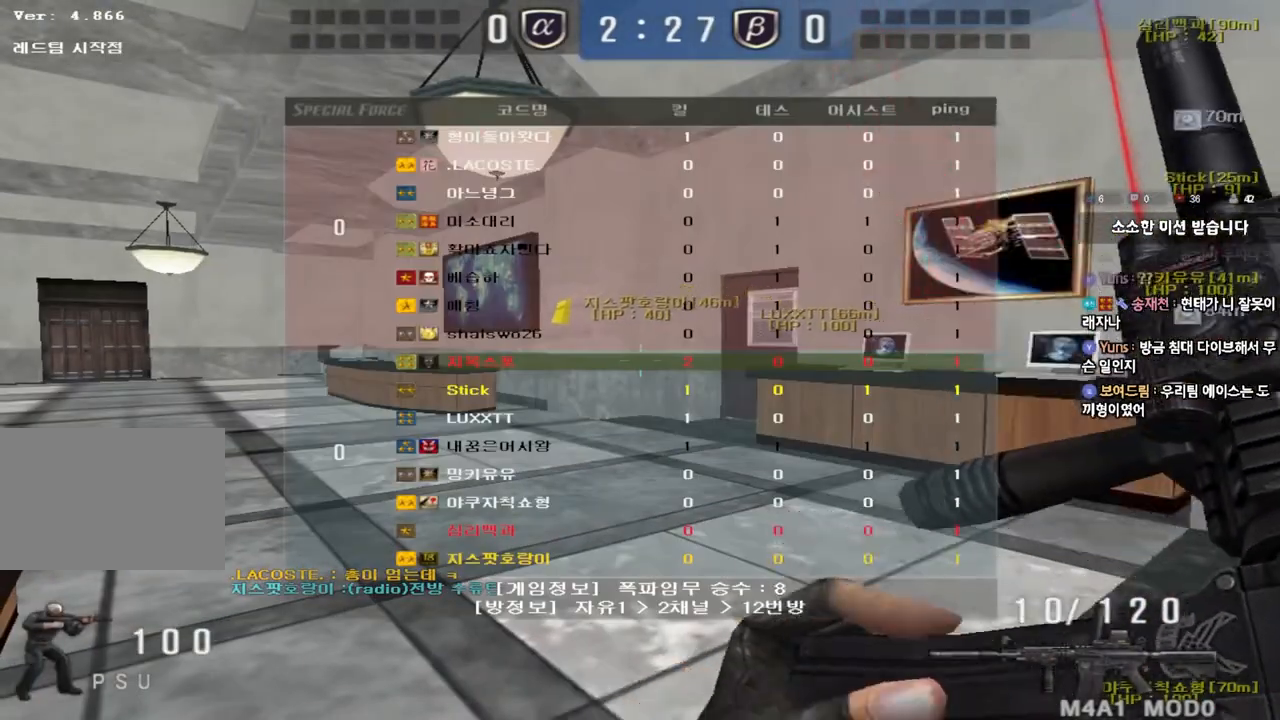
{"keys": ["a", "shift", "w"], "events": [[200, "tab", "up"], [317, "a", "down"], [417, "a", "up"], [467, "a", "down"], [483, "w", "down"]]}
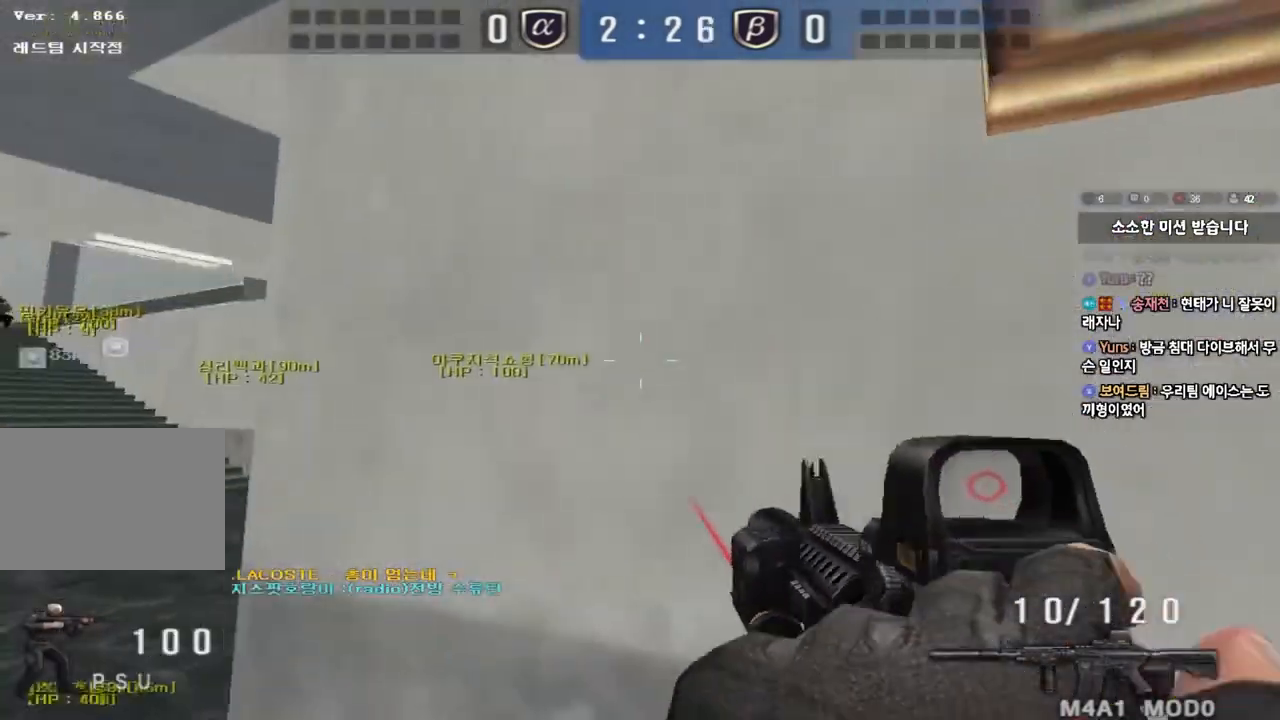
{"keys": ["shift"], "events": [[233, "w", "up"], [267, "a", "up"], [333, "d", "down"], [433, "d", "up"]]}
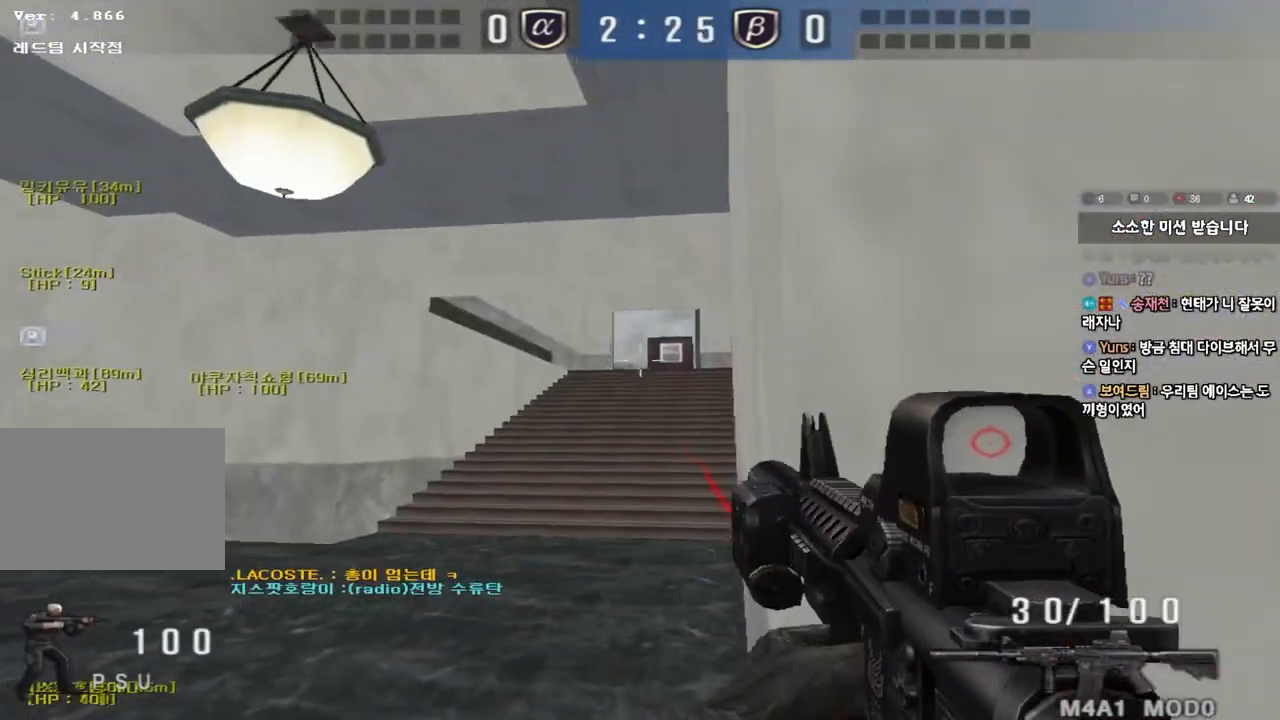
{"keys": ["d", "w"], "events": [[33, "d", "down"], [100, "d", "up"], [217, "shift", "up"], [233, "a", "down"], [250, "w", "down"], [300, "ctrl", "down"], [367, "ctrl", "up"], [433, "a", "up"], [450, "d", "down"]]}
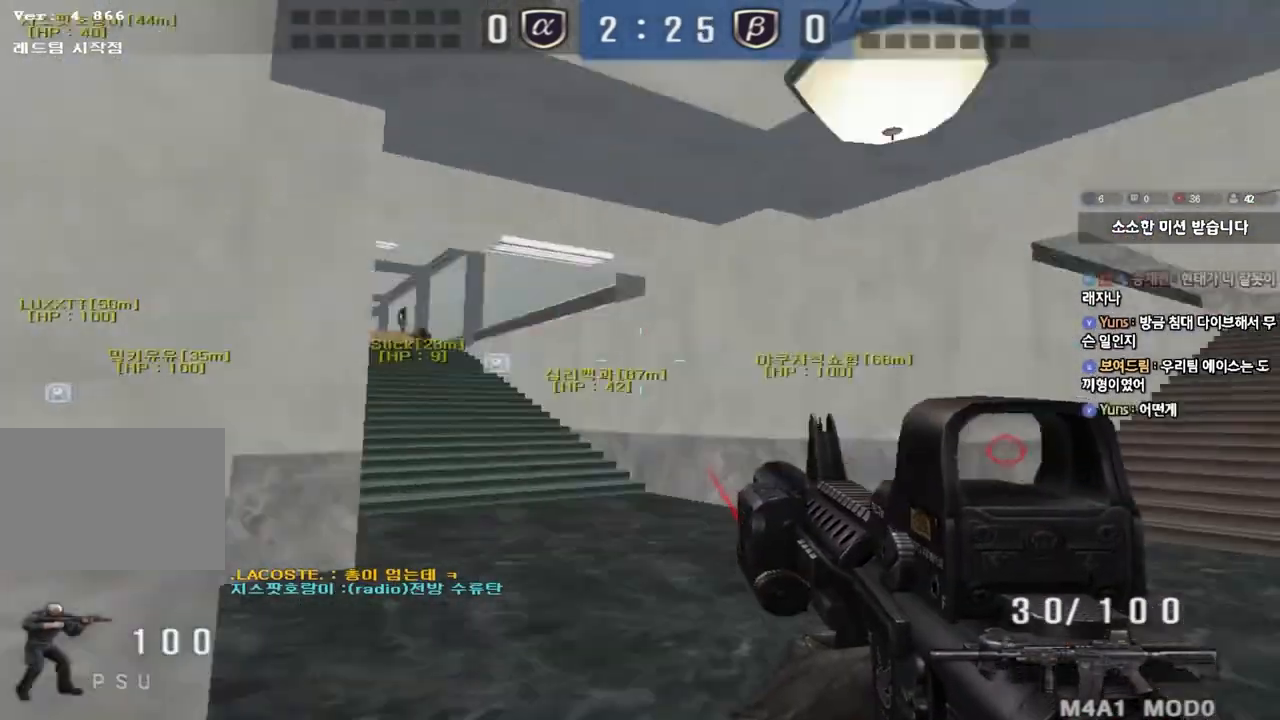
{"keys": ["d", "w"], "events": [[133, "ctrl", "down"], [133, "d", "up"], [150, "w", "up"], [200, "ctrl", "up"], [200, "d", "down"], [200, "w", "down"], [433, "ctrl", "down"], [433, "d", "up"], [450, "w", "up"], [483, "ctrl", "up"], [500, "d", "down"], [500, "w", "down"]]}
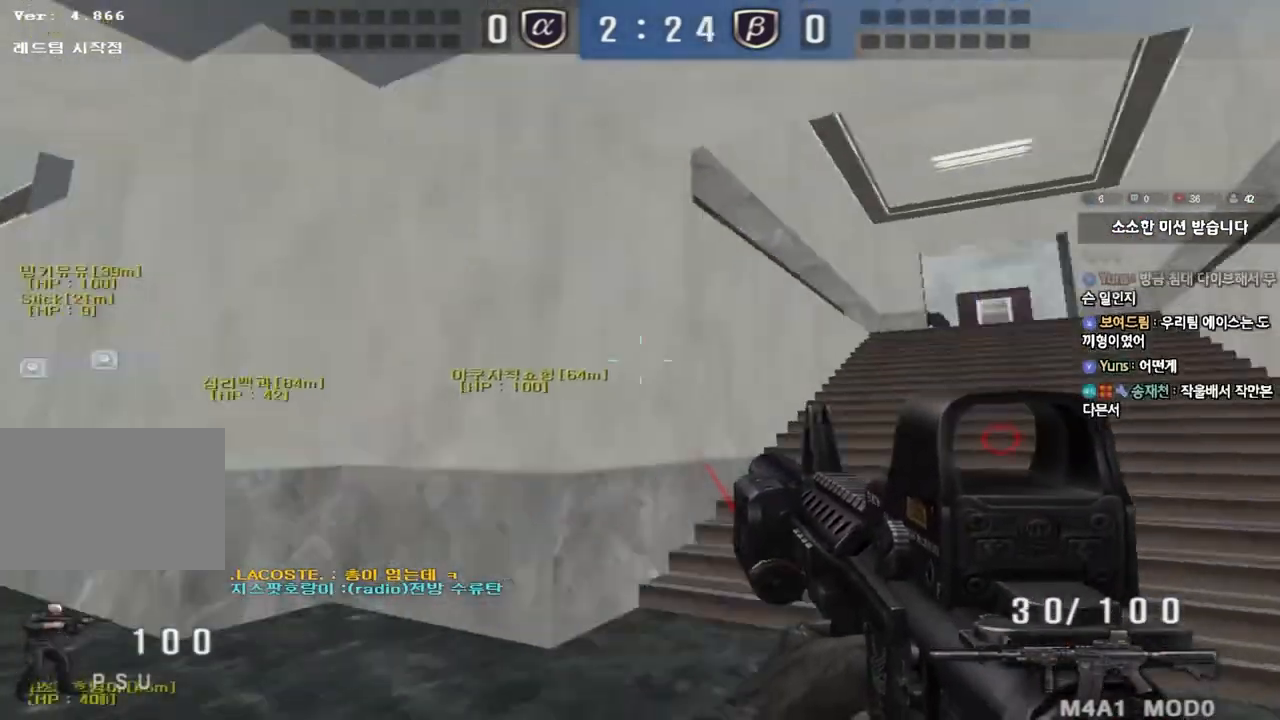
{"keys": ["a", "w"], "events": [[317, "ctrl", "down"], [350, "d", "up"], [350, "w", "up"], [417, "a", "down"], [417, "ctrl", "up"], [433, "w", "down"]]}
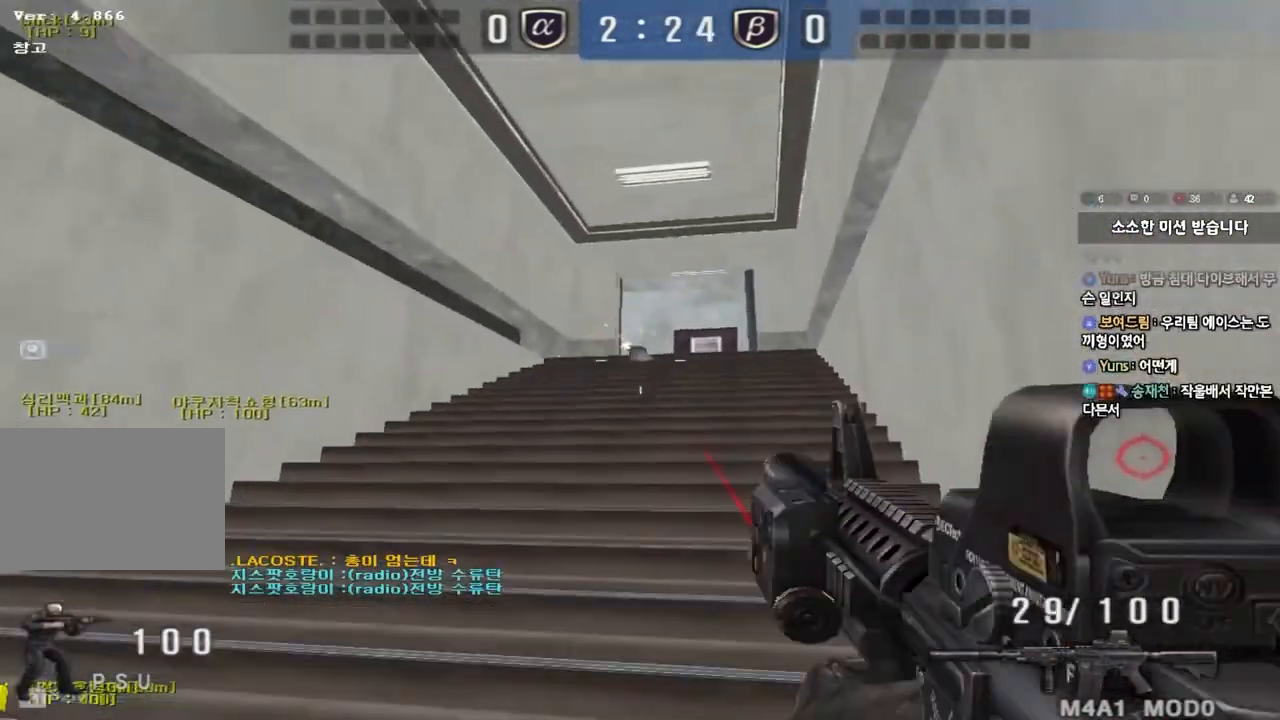
{"keys": ["a", "s"], "events": [[133, "w", "up"], [150, "ctrl", "down"], [167, "a", "up"], [217, "d", "down"], [217, "w", "down"], [267, "ctrl", "up"], [383, "ctrl", "down"], [383, "space", "down"], [400, "d", "up"], [400, "w", "up"], [467, "a", "down"], [483, "s", "down"], [483, "space", "up"], [500, "ctrl", "up"]]}
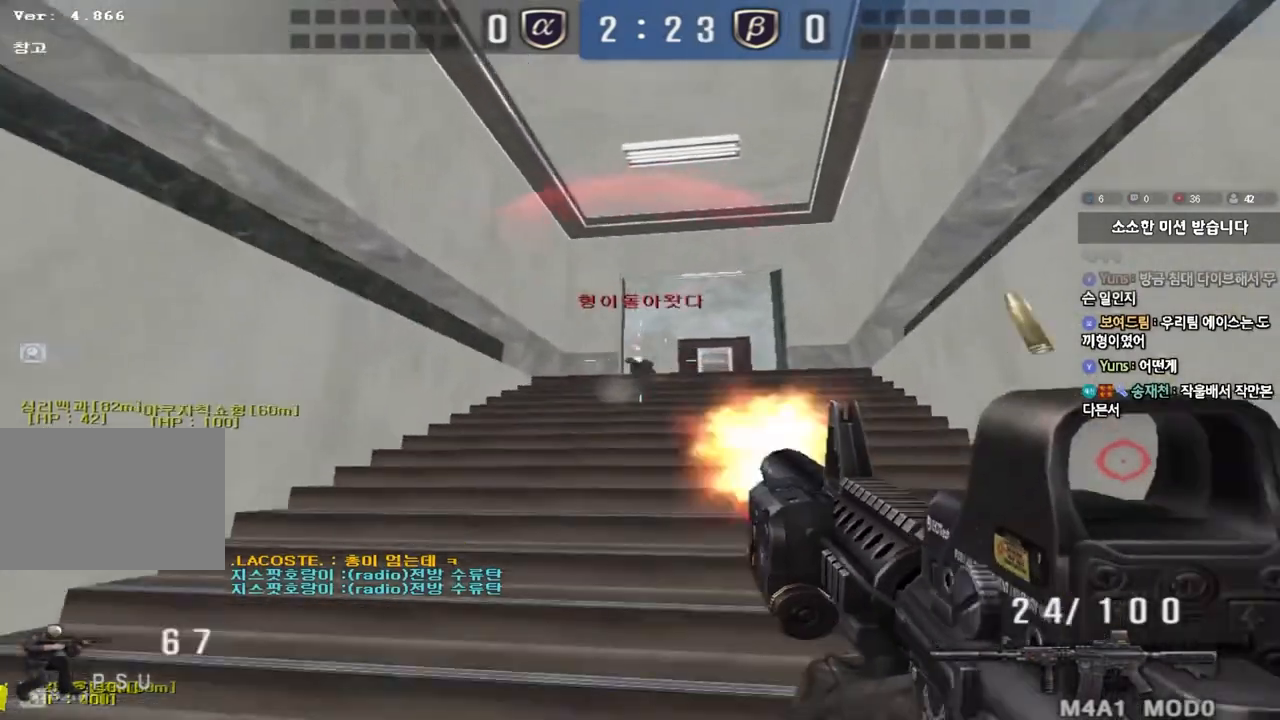
{"keys": ["d", "w"], "events": [[100, "ctrl", "down"], [267, "ctrl", "up"], [300, "a", "up"], [317, "s", "up"], [333, "ctrl", "down"], [400, "d", "down"], [417, "w", "down"], [467, "ctrl", "up"]]}
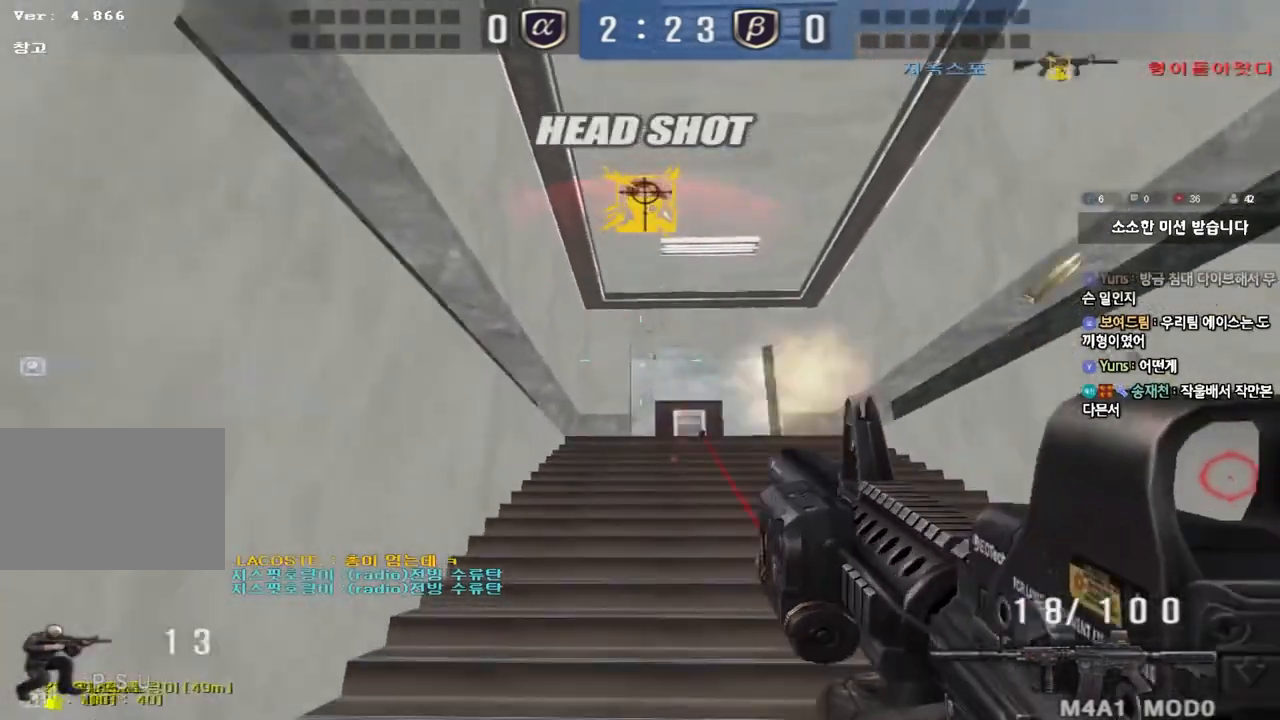
{"keys": [], "events": [[417, "ctrl", "down"], [433, "d", "up"], [433, "w", "up"], [500, "ctrl", "up"]]}
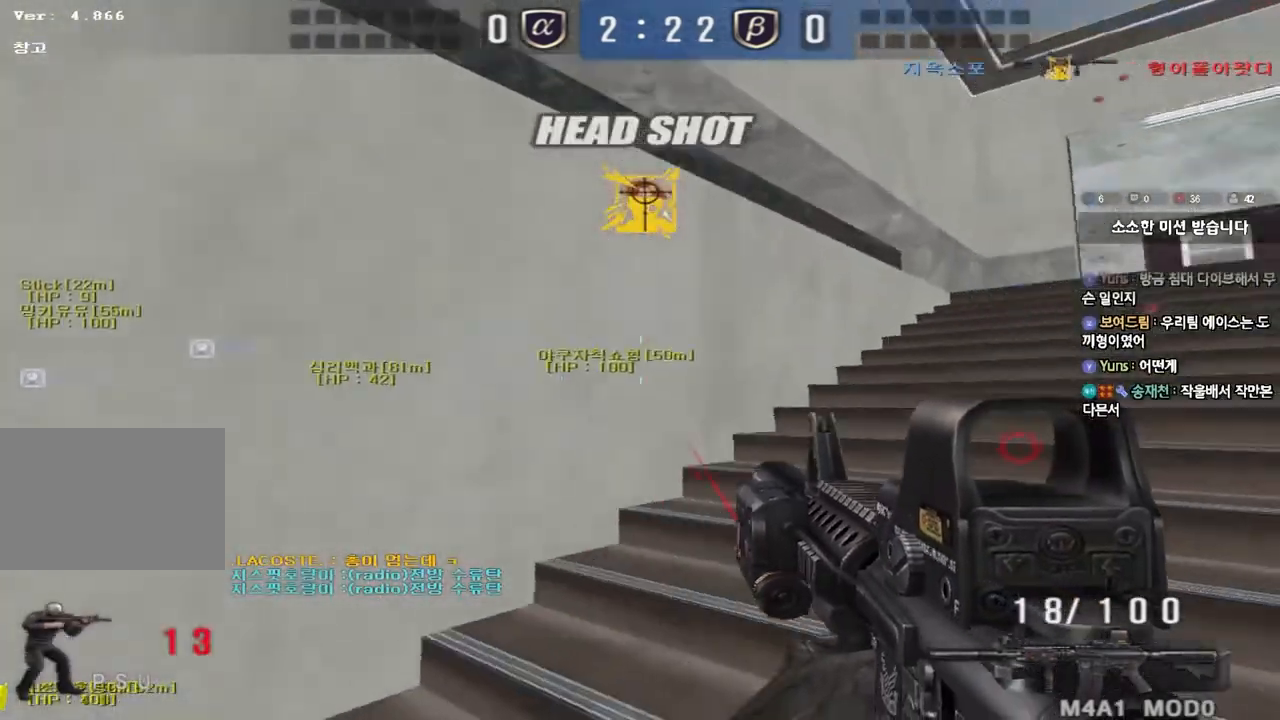
{"keys": ["ctrl"], "events": [[17, "w", "down"], [33, "d", "down"], [150, "d", "up"], [167, "a", "down"], [417, "ctrl", "down"], [417, "w", "up"], [450, "a", "up"]]}
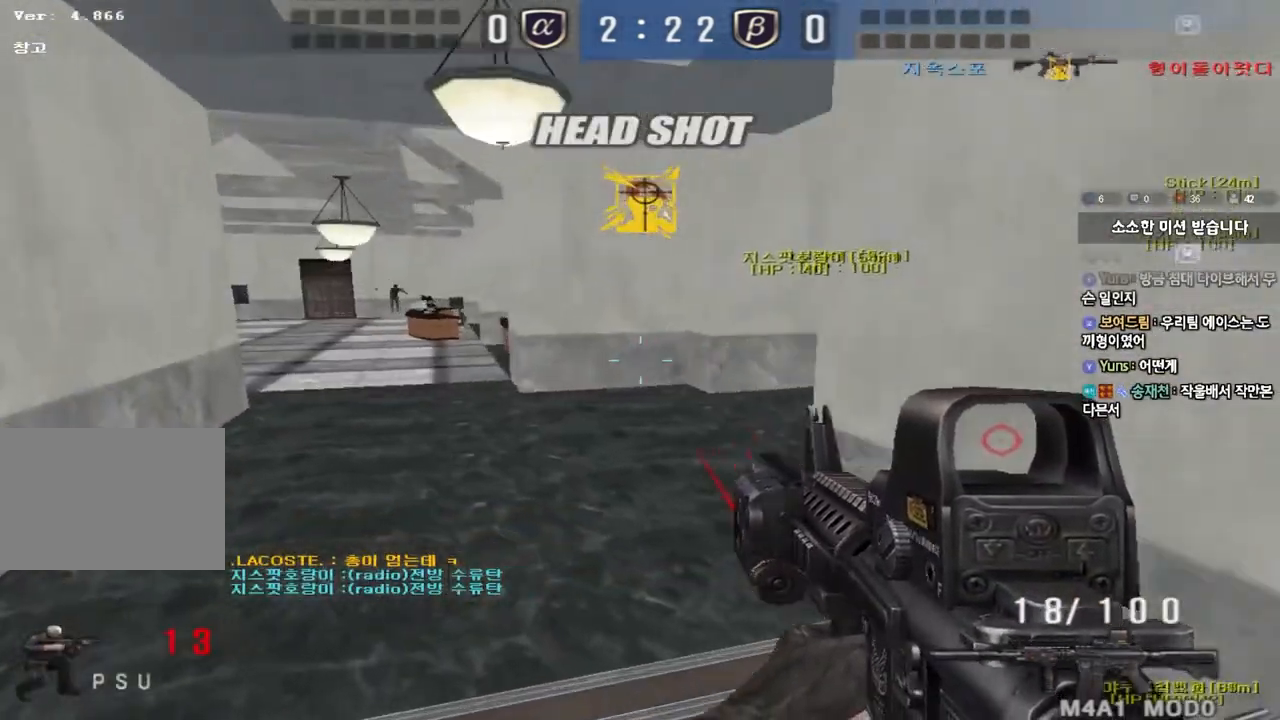
{"keys": ["d", "w"], "events": [[33, "a", "down"], [50, "ctrl", "up"], [50, "w", "down"], [233, "ctrl", "down"], [233, "w", "up"], [267, "a", "up"], [317, "w", "down"], [333, "d", "down"], [350, "ctrl", "up"]]}
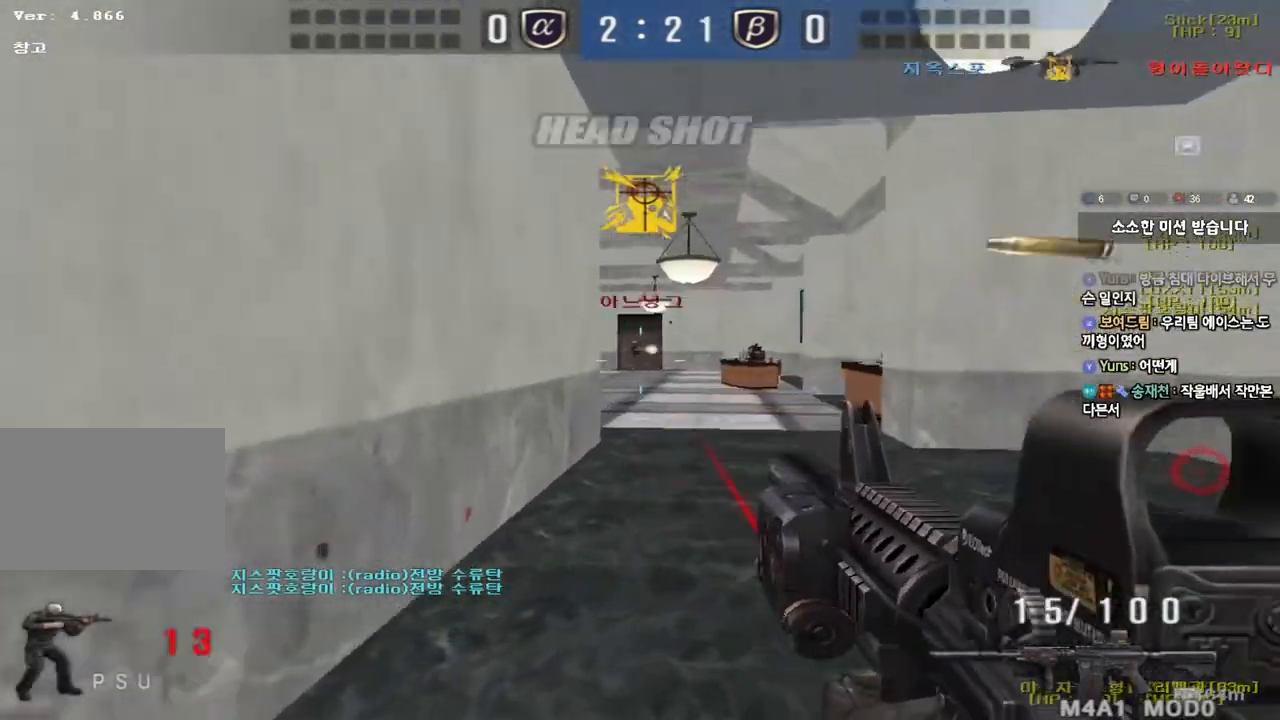
{"keys": ["d", "w"], "events": [[100, "ctrl", "down"], [100, "d", "up"], [117, "w", "up"], [200, "ctrl", "up"], [200, "d", "down"], [200, "w", "down"], [383, "ctrl", "down"], [383, "d", "up"], [383, "w", "up"], [467, "ctrl", "up"], [467, "d", "down"], [467, "w", "down"]]}
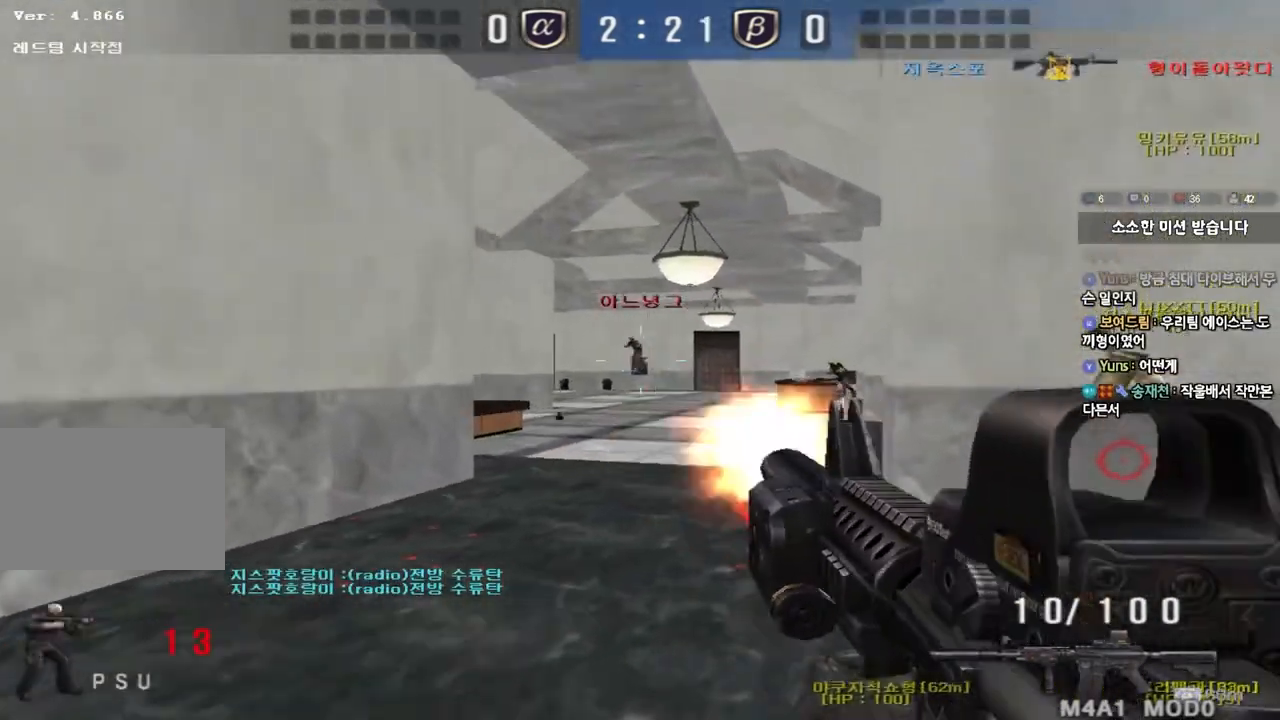
{"keys": ["ctrl"], "events": [[100, "ctrl", "down"], [100, "d", "up"], [117, "w", "up"], [183, "d", "down"], [200, "s", "down"], [217, "ctrl", "up"], [450, "d", "up"], [467, "s", "up"], [483, "ctrl", "down"]]}
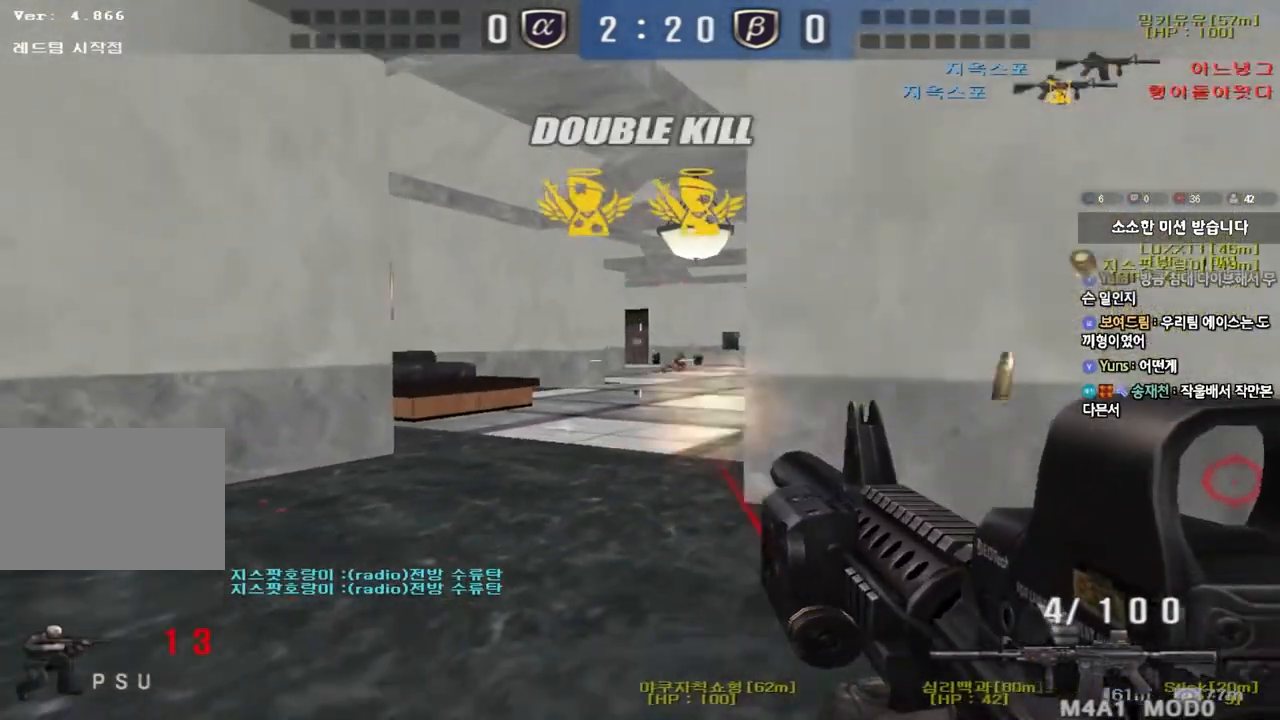
{"keys": ["ctrl", "d", "tab", "w"], "events": [[50, "d", "down"], [50, "w", "down"], [67, "ctrl", "up"], [233, "d", "up"], [267, "tab", "down"], [317, "r", "down"], [367, "ctrl", "down"], [400, "r", "up"], [417, "w", "up"], [500, "d", "down"], [500, "w", "down"]]}
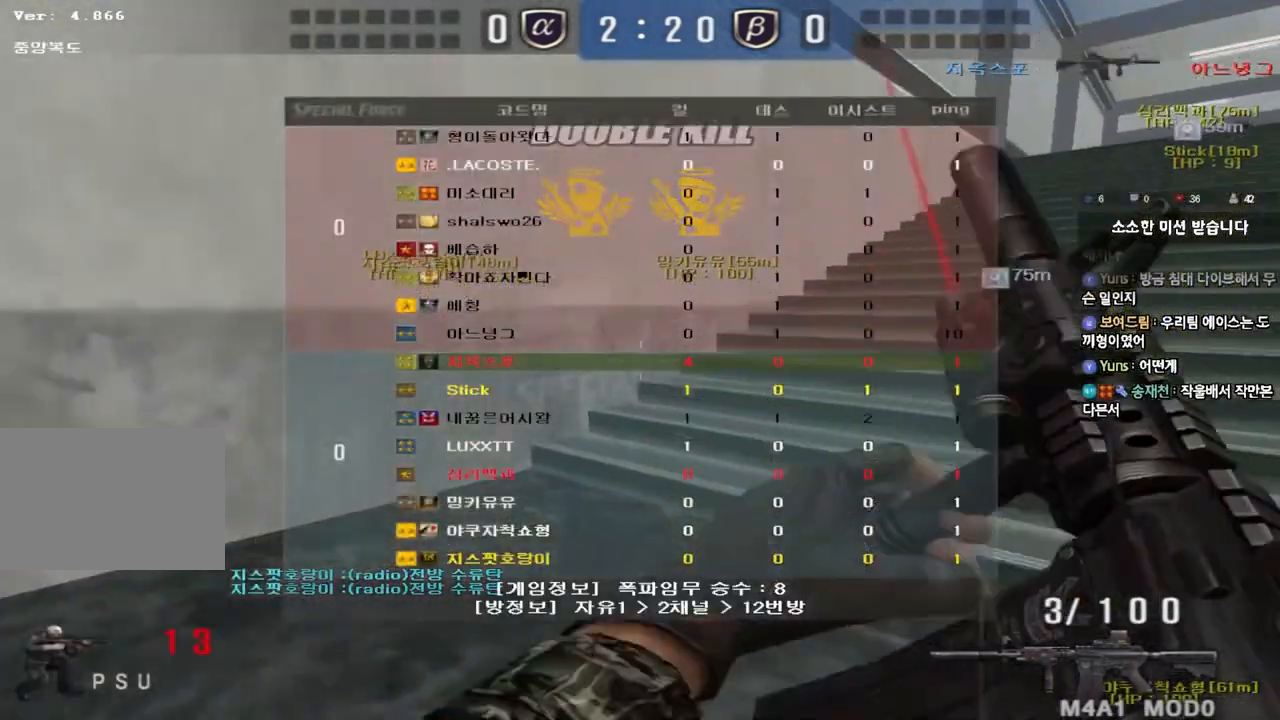
{"keys": [], "events": [[33, "ctrl", "up"], [167, "w", "up"], [200, "d", "up"], [217, "tab", "up"]]}
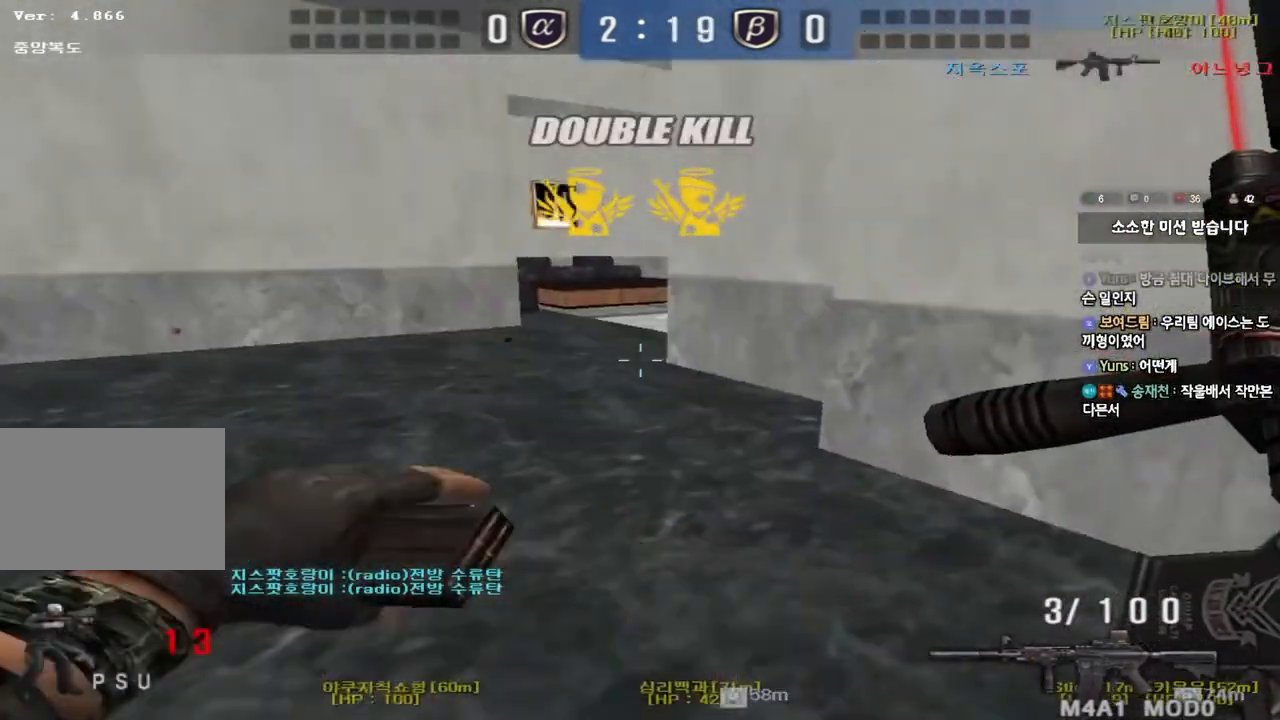
{"keys": ["shift"], "events": [[67, "shift", "down"]]}
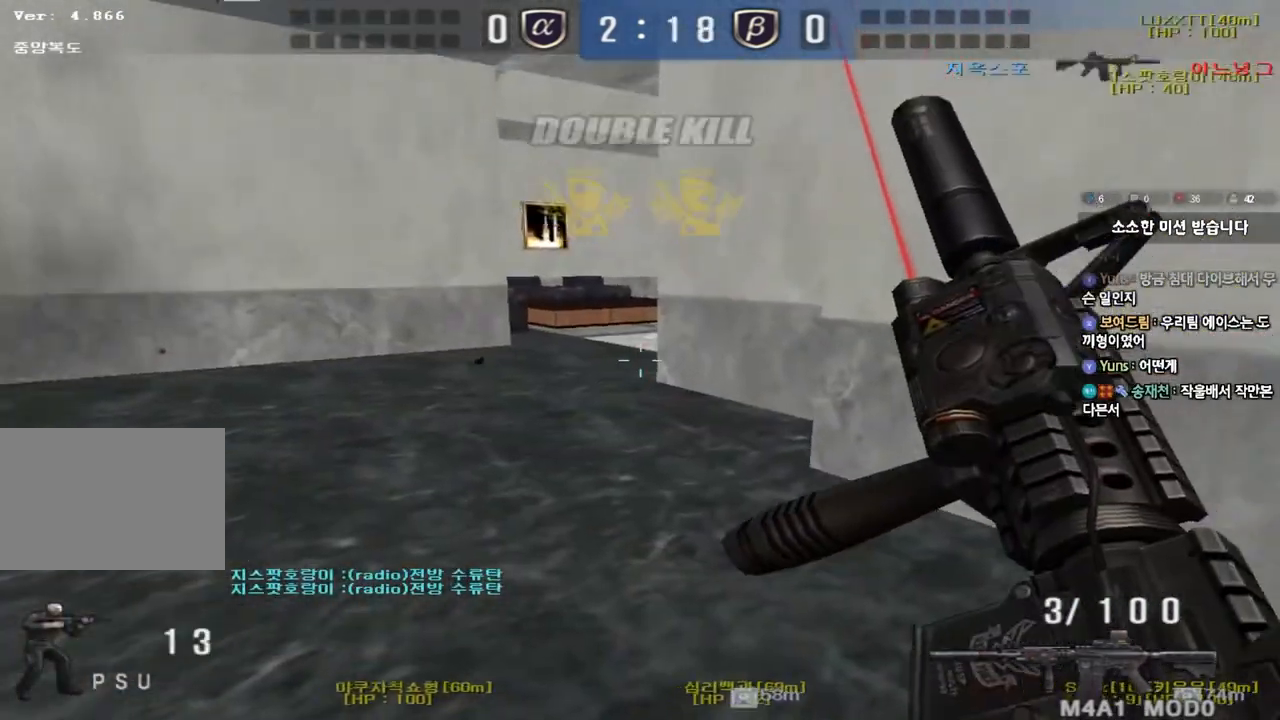
{"keys": ["a", "w"], "events": [[333, "w", "down"], [450, "a", "down"], [500, "shift", "up"]]}
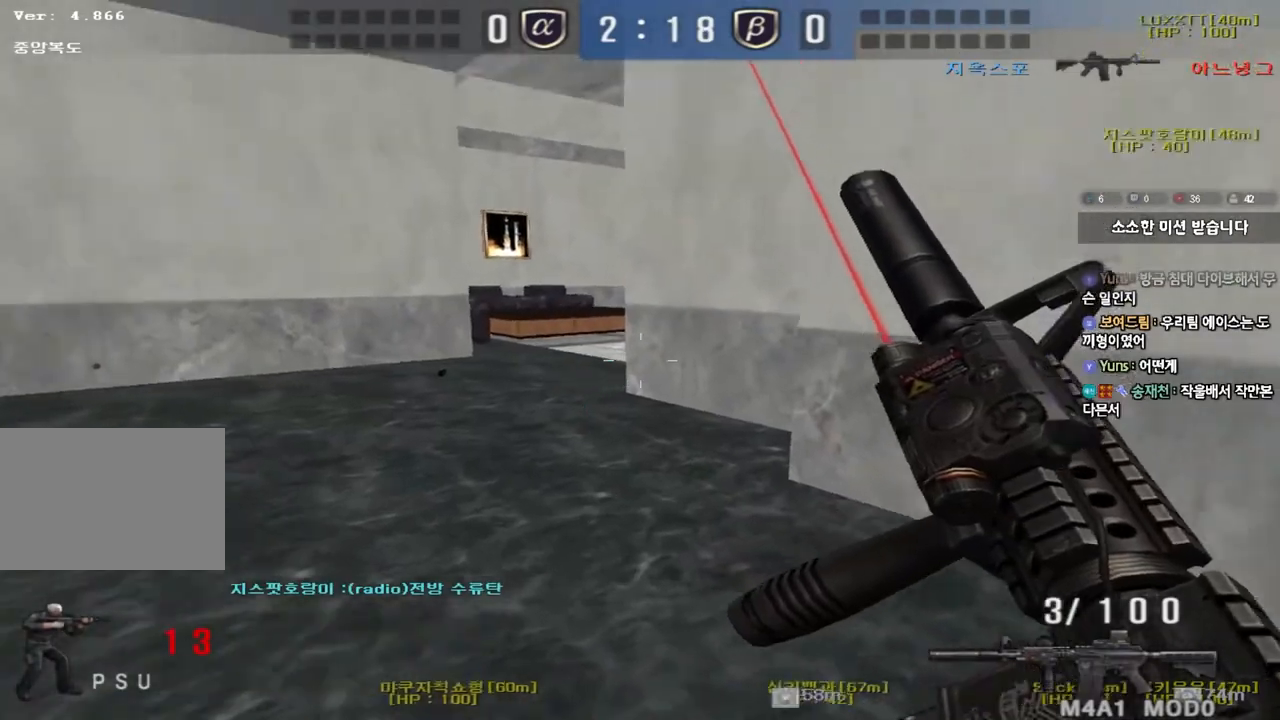
{"keys": [], "events": [[50, "shift", "down"], [150, "shift", "up"], [283, "a", "up"], [283, "shift", "down"], [283, "w", "up"], [317, "space", "down"], [383, "space", "up"], [400, "shift", "up"]]}
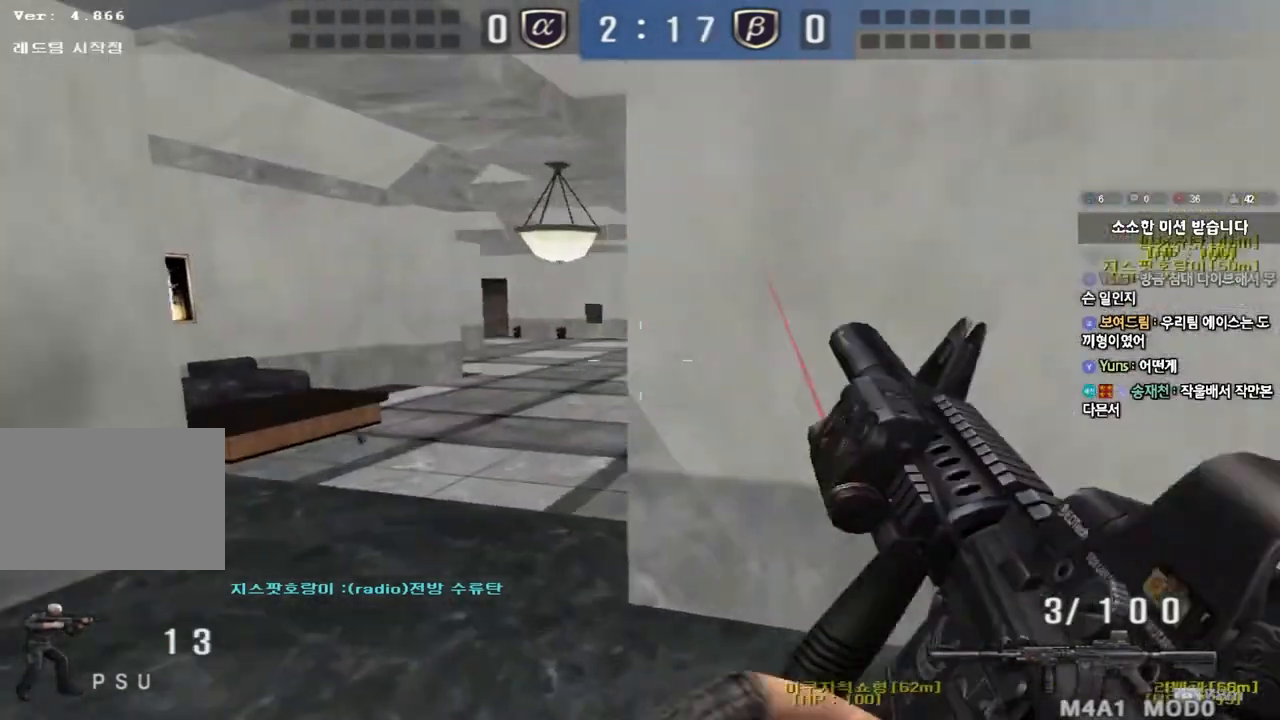
{"keys": ["a", "w"], "events": [[50, "d", "down"], [50, "w", "down"], [283, "d", "up"], [300, "a", "down"]]}
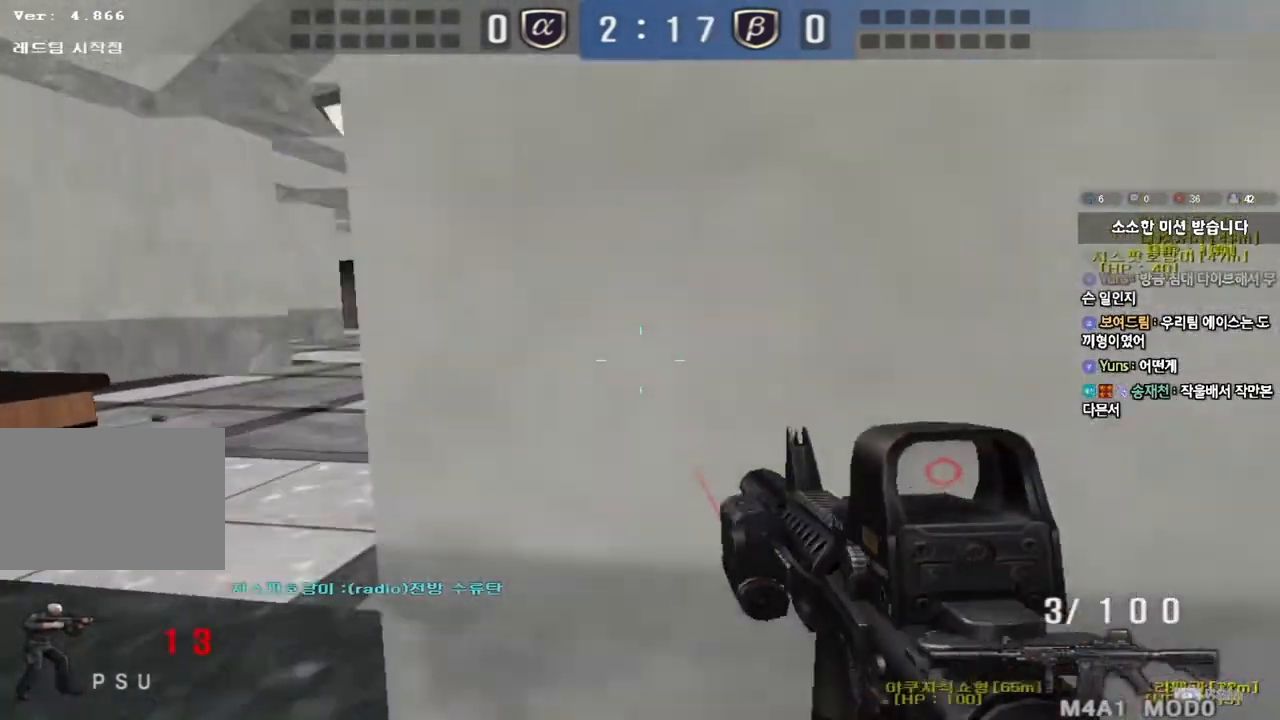
{"keys": [], "events": [[350, "a", "up"], [350, "shift", "down"], [350, "w", "up"], [383, "space", "down"], [433, "shift", "up"], [467, "space", "up"]]}
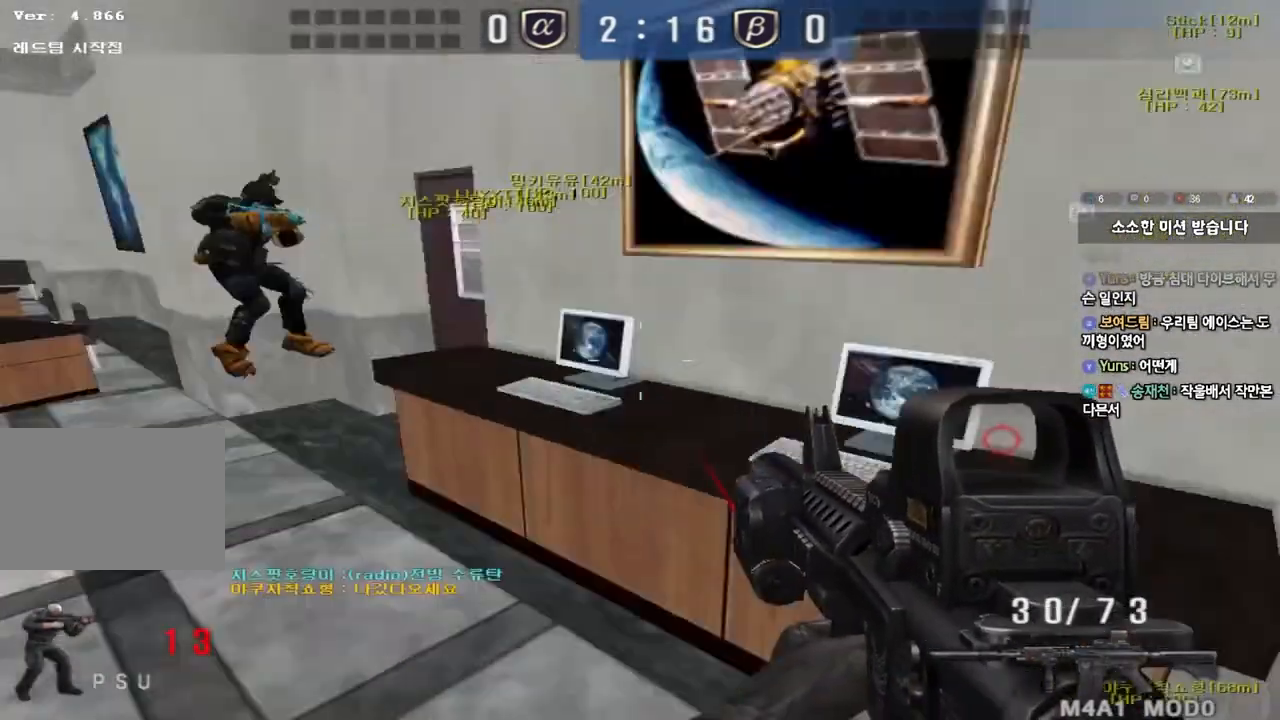
{"keys": [], "events": []}
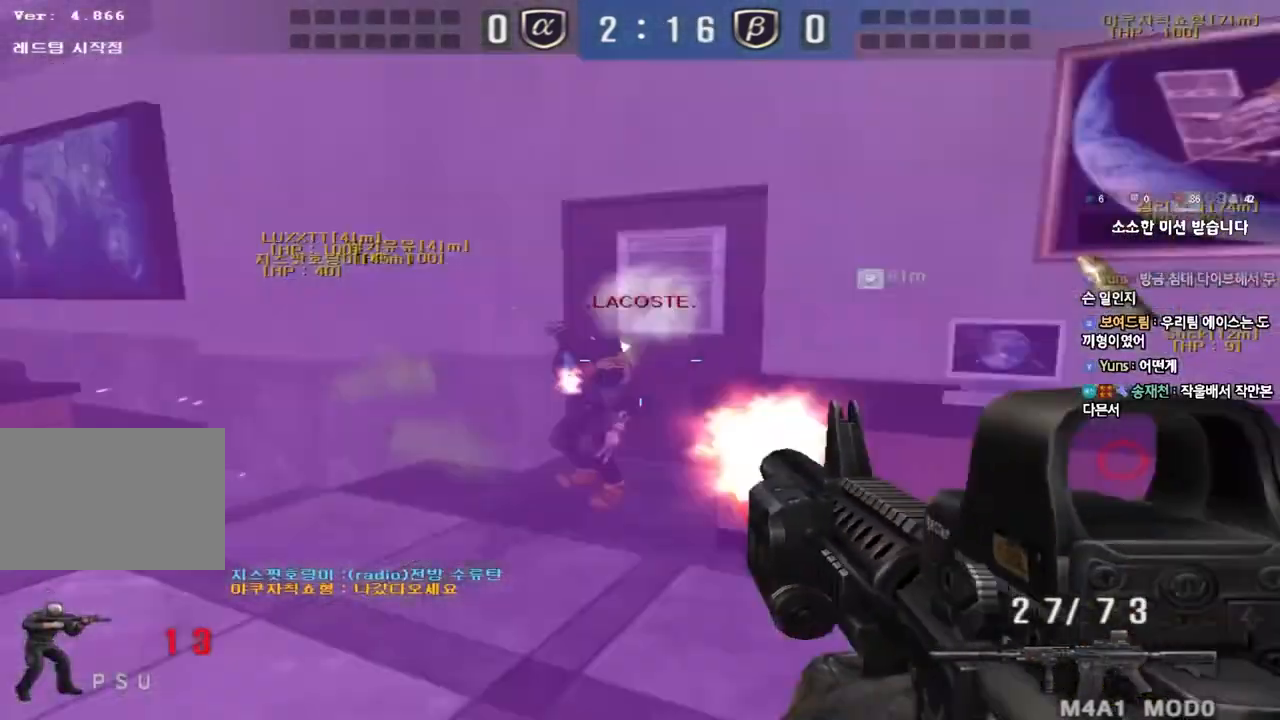
{"keys": ["ctrl"], "events": [[117, "ctrl", "down"]]}
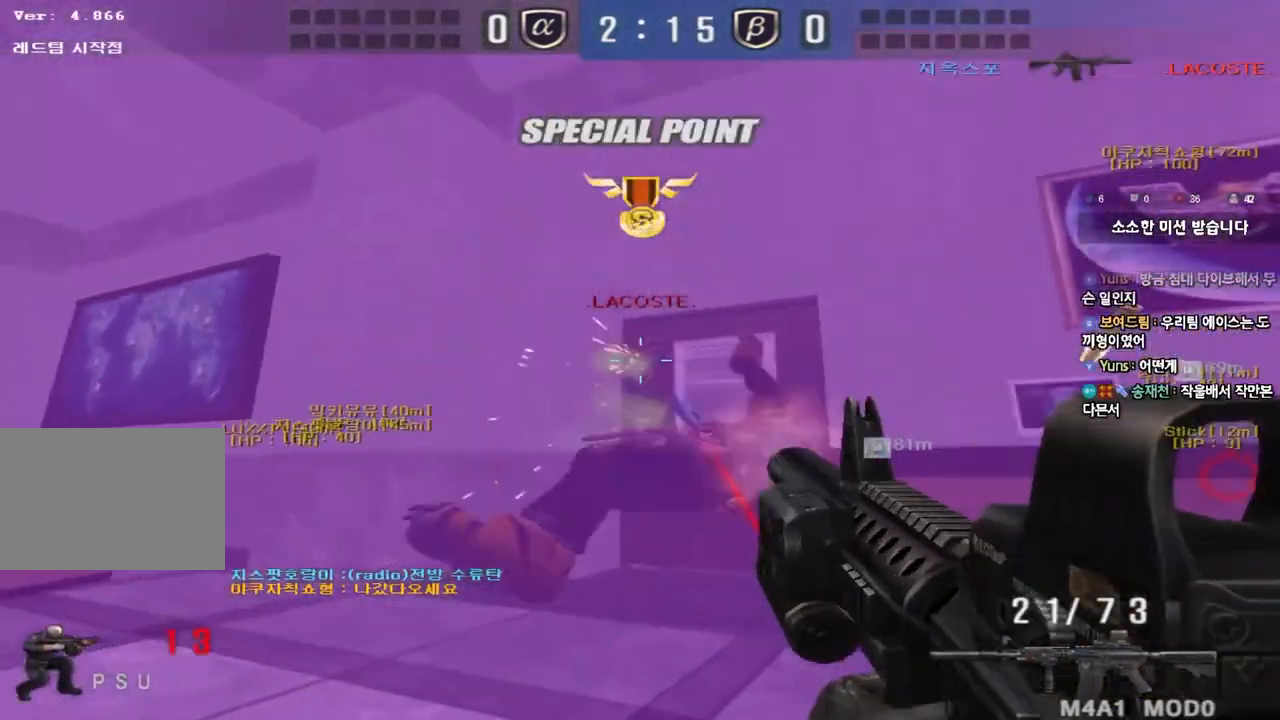
{"keys": ["a", "w"], "events": [[67, "a", "down"], [100, "w", "down"], [117, "ctrl", "up"]]}
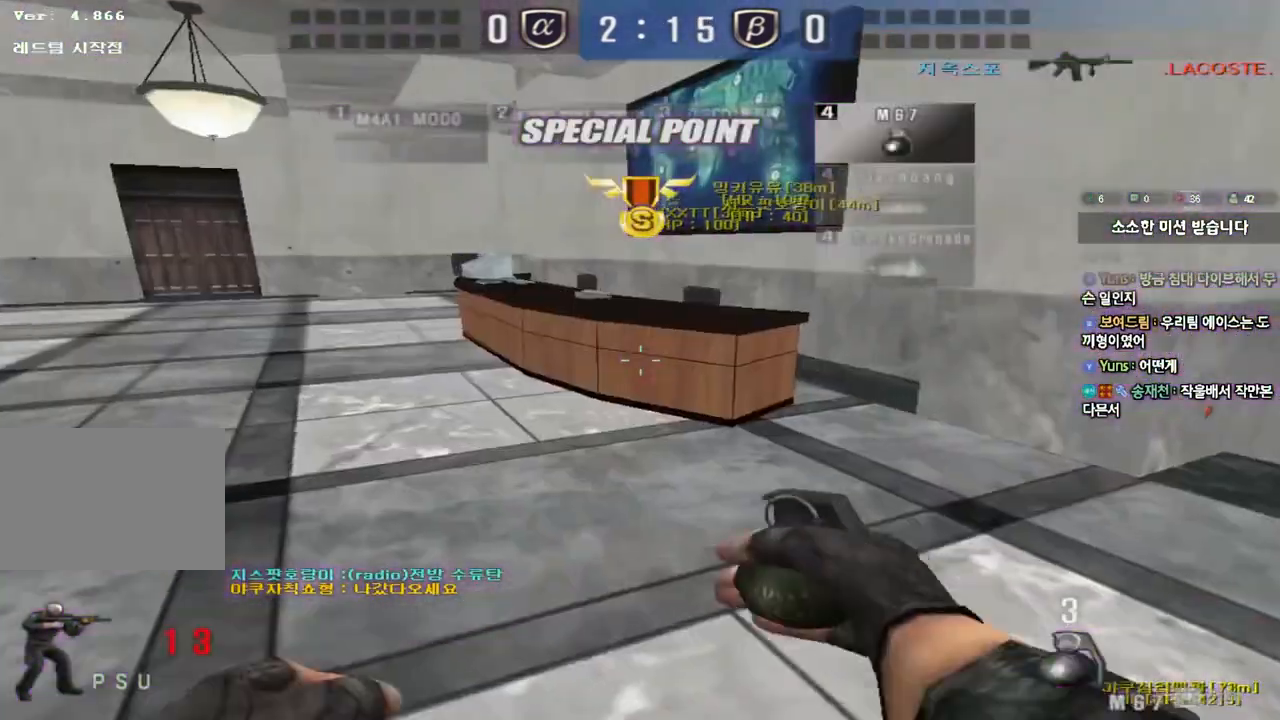
{"keys": ["a", "w"], "events": []}